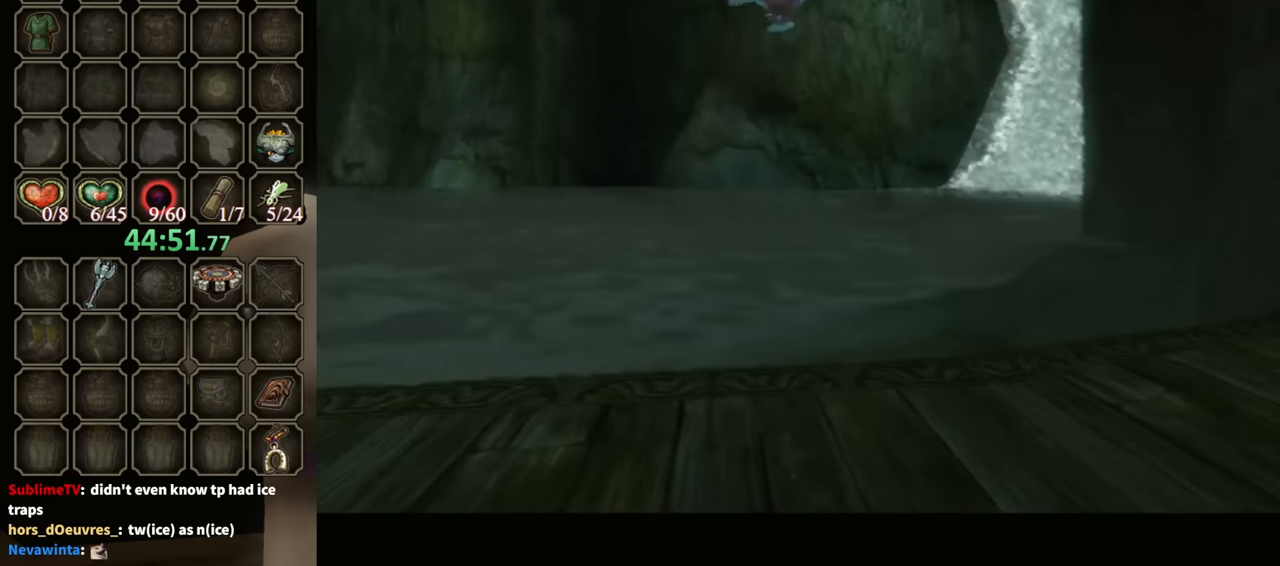
Gameplay with a controller (Nintendo layout); each line is a JSON object with the inputs held at the frame after it. "events" lists button and stick changes between this image and that frame as [ms after this image, input, new state], when the widget could be followed in between. Not read: L3 R3.
{"buttons": [], "left_stick": "center", "right_stick": "center", "events": []}
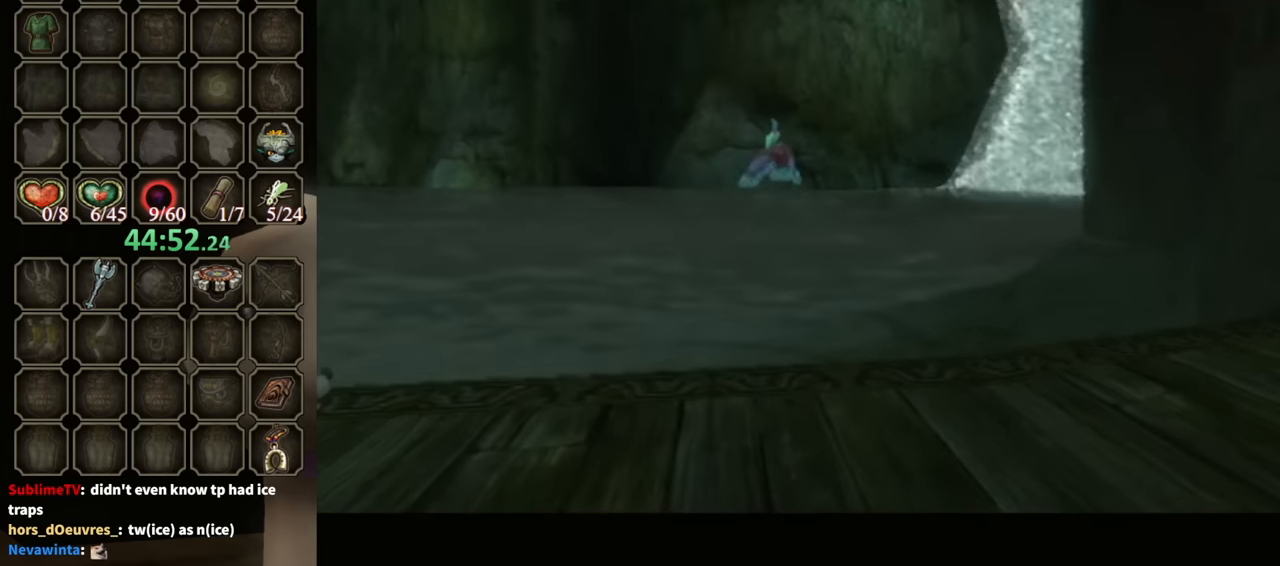
{"buttons": [], "left_stick": "center", "right_stick": "center", "events": []}
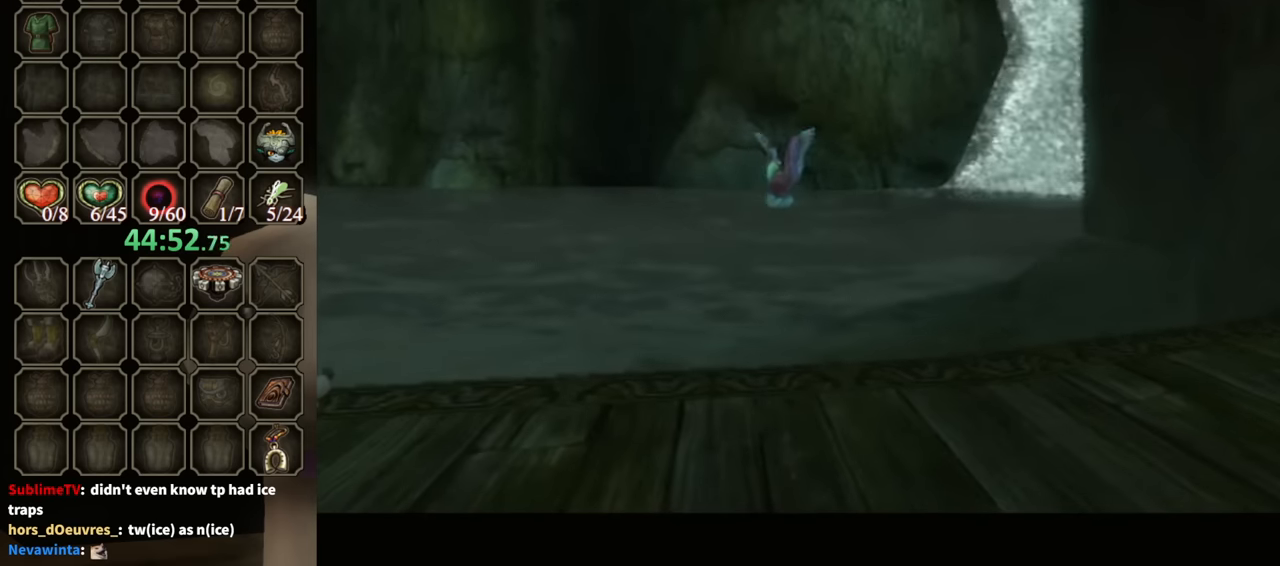
{"buttons": ["B"], "left_stick": "center", "right_stick": "center", "events": [[100, "B", "down"]]}
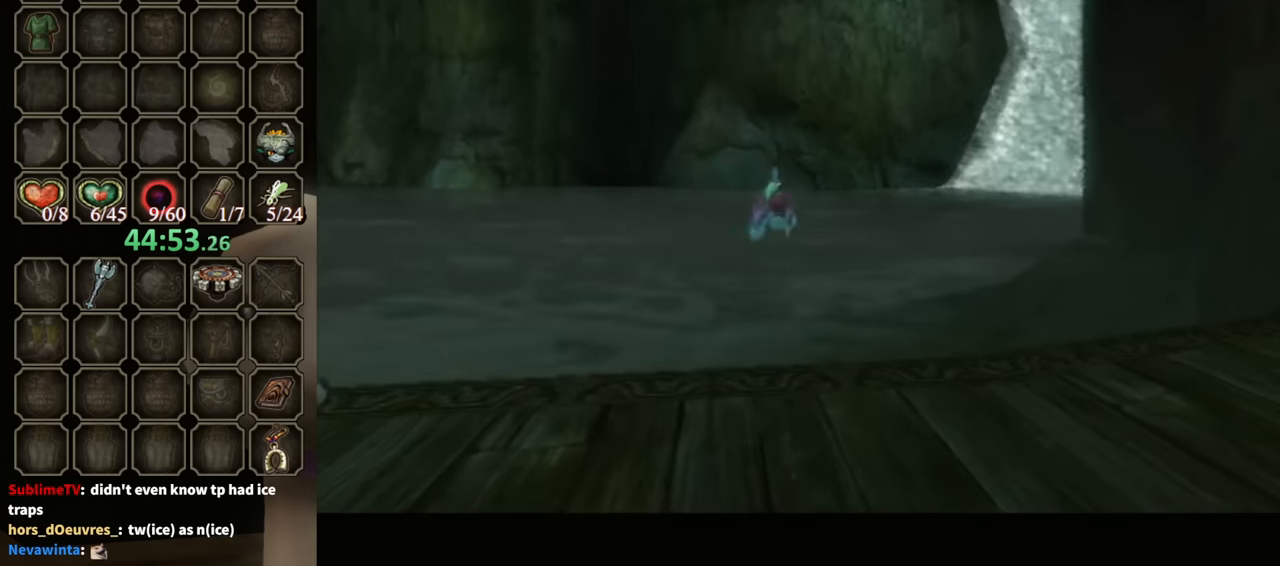
{"buttons": ["B"], "left_stick": "center", "right_stick": "center", "events": []}
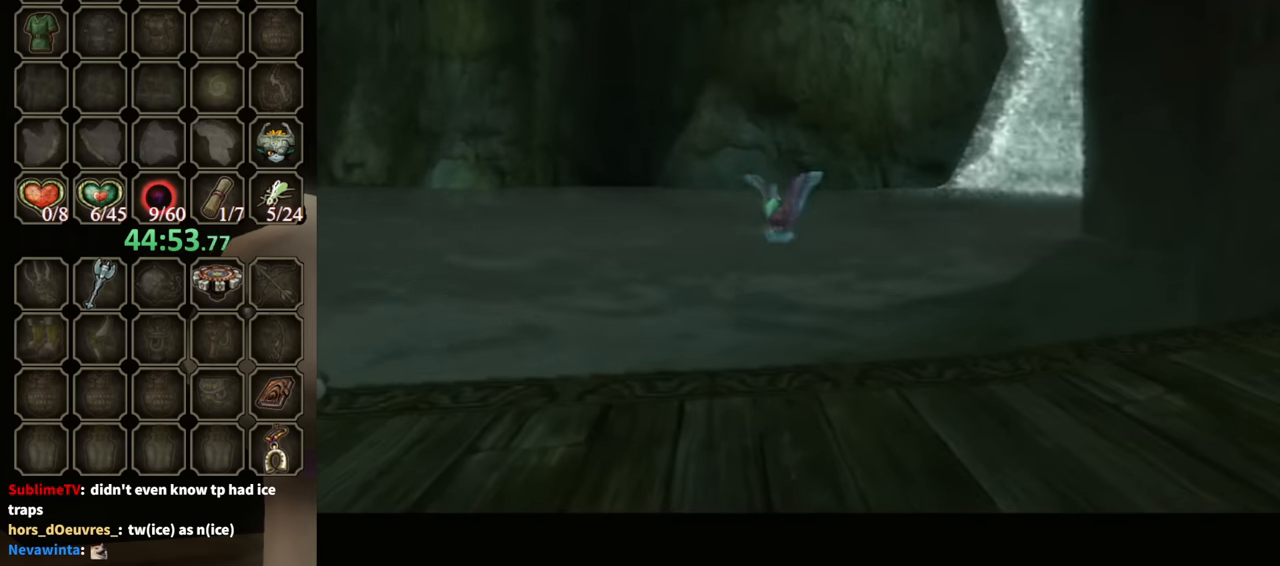
{"buttons": ["B"], "left_stick": "center", "right_stick": "center", "events": []}
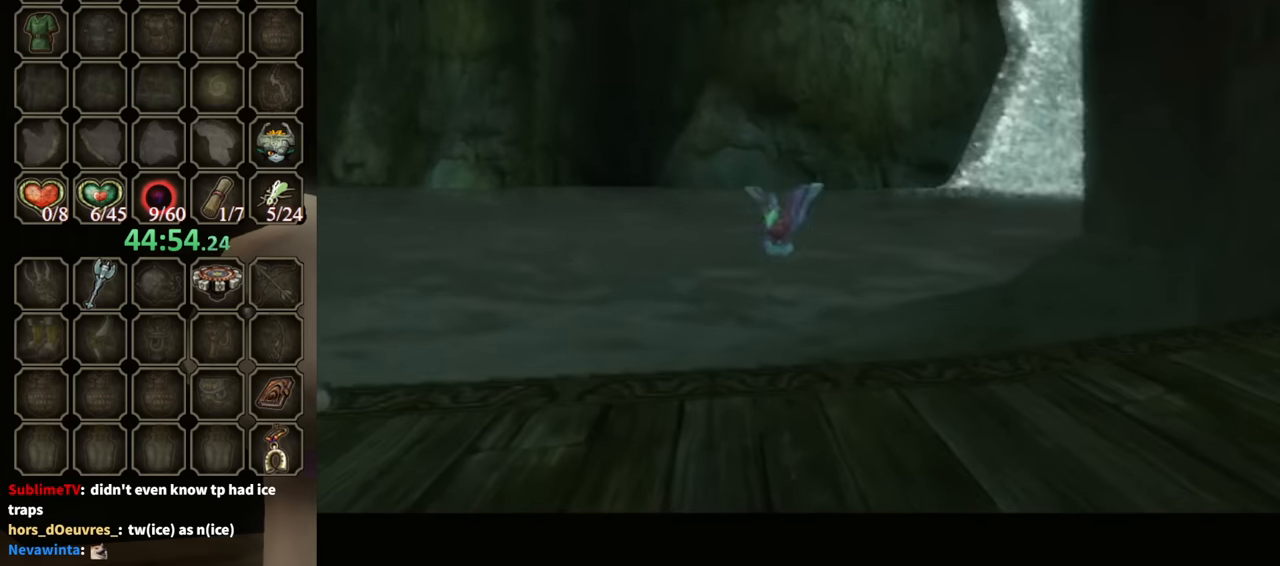
{"buttons": ["B"], "left_stick": "center", "right_stick": "center", "events": []}
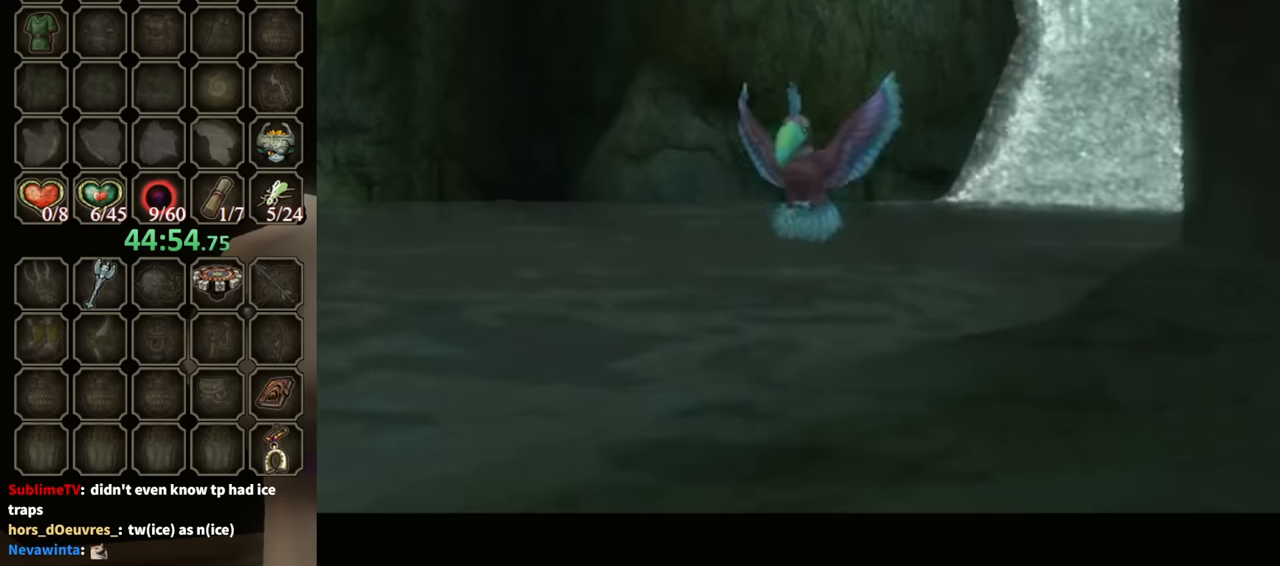
{"buttons": ["B"], "left_stick": "center", "right_stick": "center", "events": []}
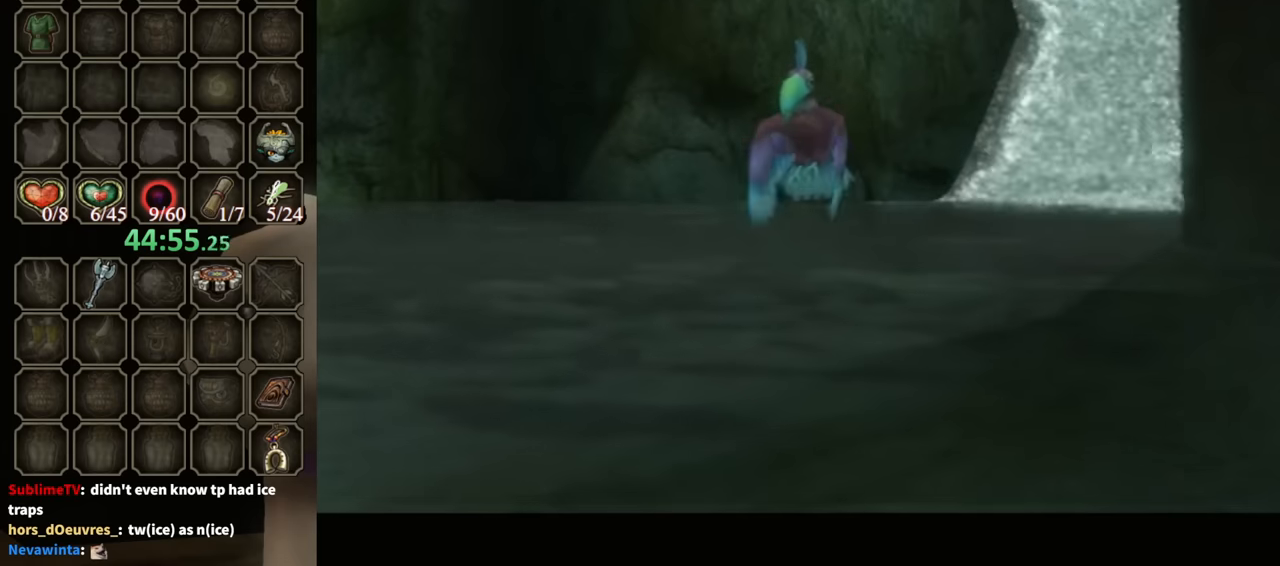
{"buttons": ["B"], "left_stick": "center", "right_stick": "center", "events": []}
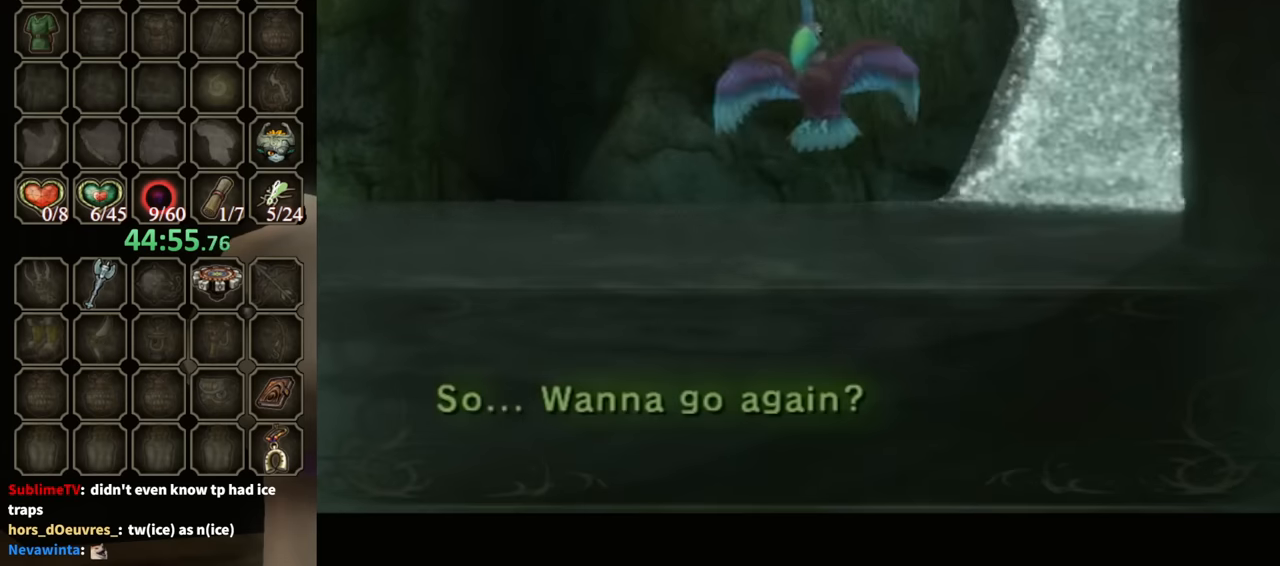
{"buttons": [], "left_stick": "down", "right_stick": "center", "events": [[334, "B", "up"], [500, "left_stick", "down"]]}
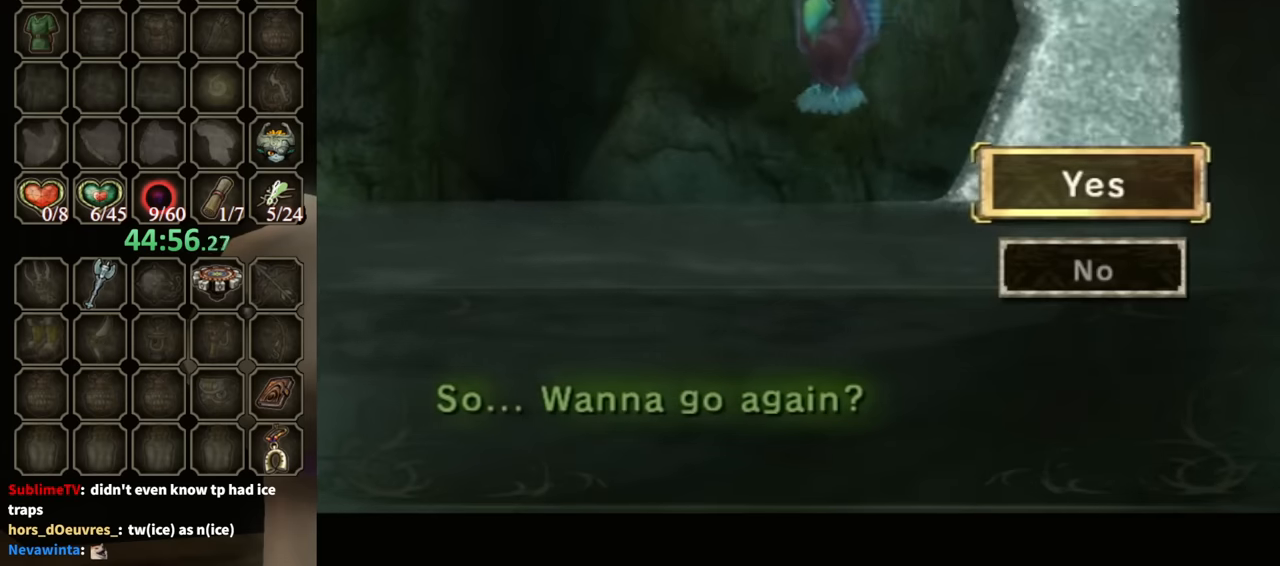
{"buttons": ["B"], "left_stick": "center", "right_stick": "center", "events": [[200, "left_stick", "center"], [267, "A", "down"], [367, "A", "up"], [434, "A", "down"], [434, "B", "down"], [467, "A", "up"]]}
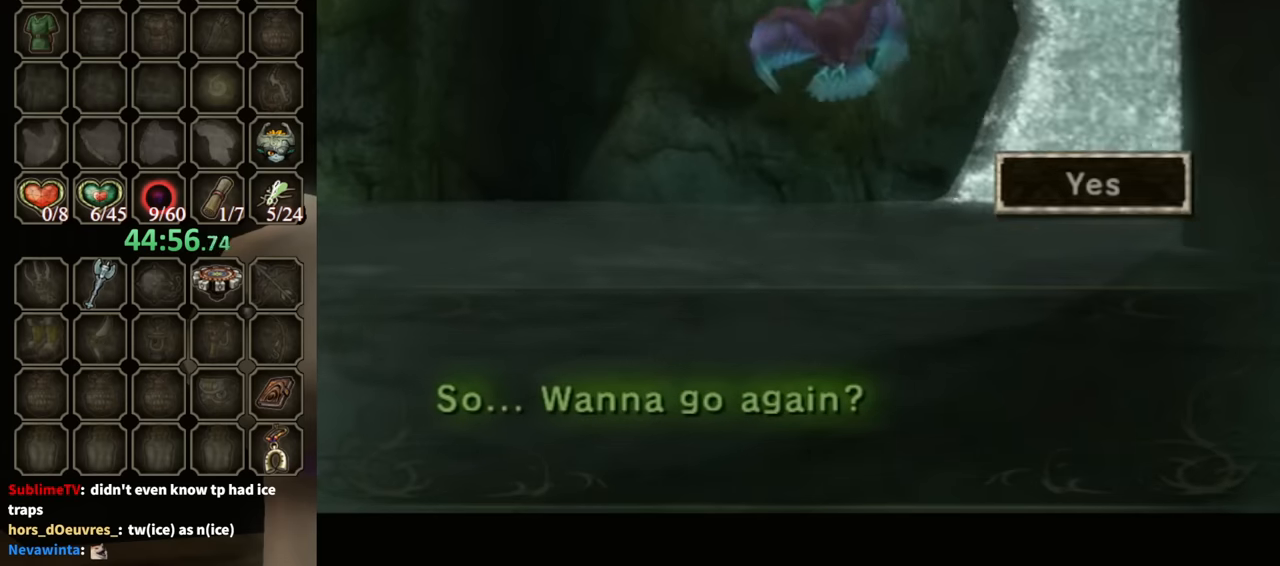
{"buttons": ["B"], "left_stick": "center", "right_stick": "center", "events": []}
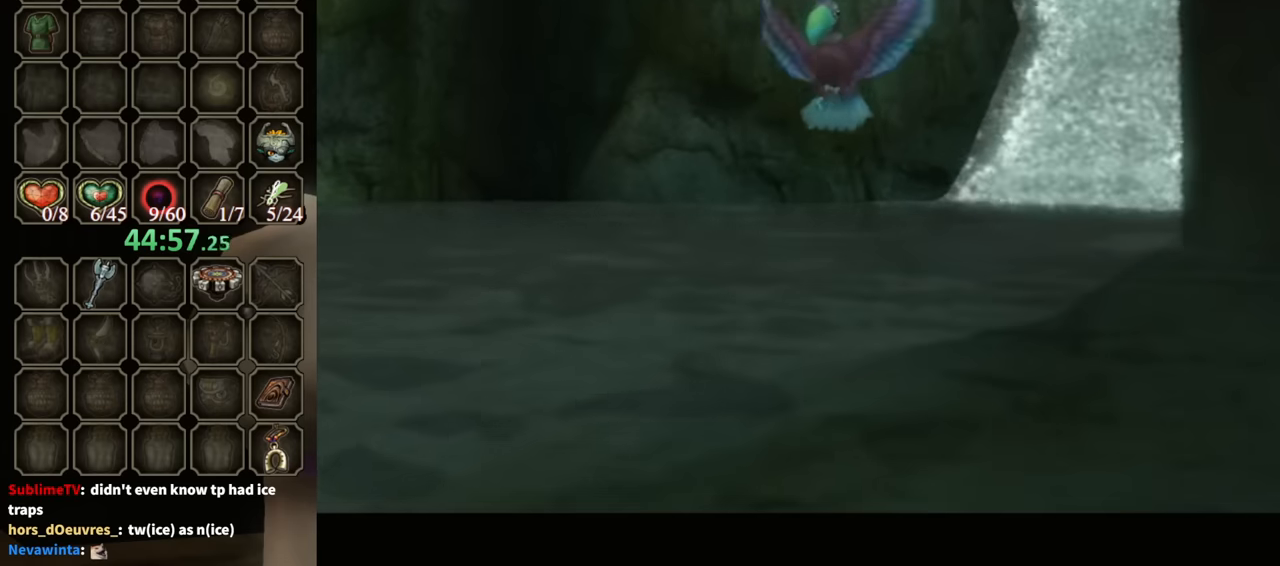
{"buttons": [], "left_stick": "center", "right_stick": "center", "events": [[267, "left_stick", "up-right"], [367, "B", "up"], [434, "left_stick", "center"], [434, "right_stick", "up-left"], [500, "right_stick", "center"]]}
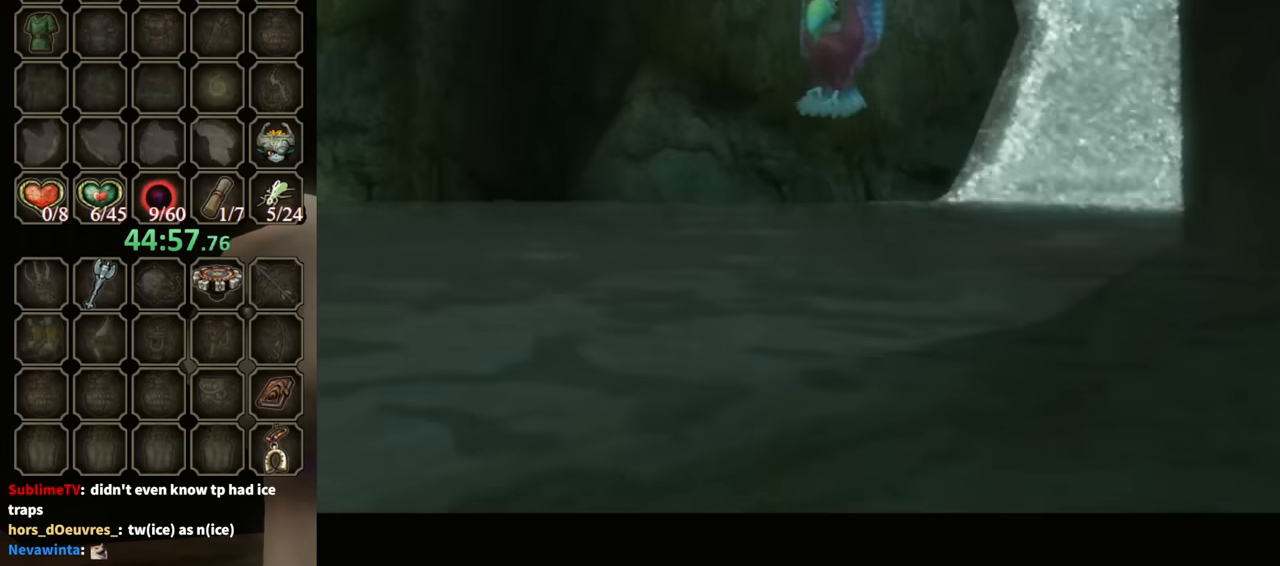
{"buttons": [], "left_stick": "left", "right_stick": "up-right", "events": [[200, "left_stick", "up"], [267, "left_stick", "left"], [334, "right_stick", "left"], [367, "left_stick", "down-right"], [434, "right_stick", "down-right"], [467, "left_stick", "left"], [500, "right_stick", "up-right"]]}
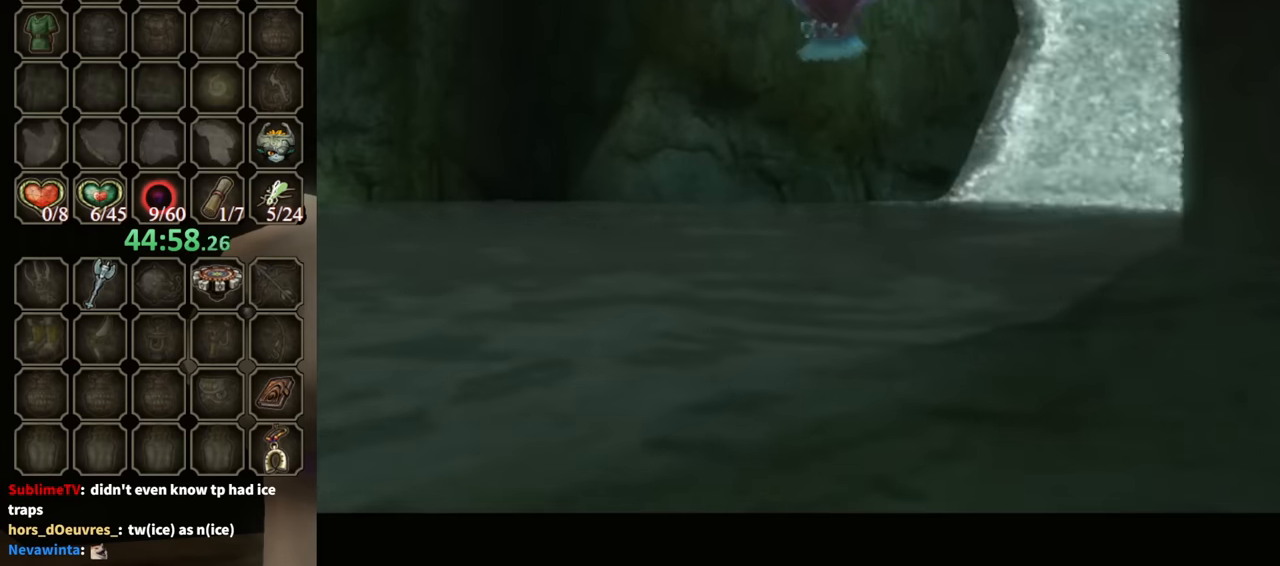
{"buttons": [], "left_stick": "down-right", "right_stick": "up-left", "events": [[34, "right_stick", "left"], [67, "left_stick", "right"], [100, "right_stick", "down"], [167, "left_stick", "left"], [234, "right_stick", "up-right"], [267, "left_stick", "right"], [334, "right_stick", "down"], [367, "left_stick", "up-left"], [467, "left_stick", "down-right"], [500, "right_stick", "up-left"]]}
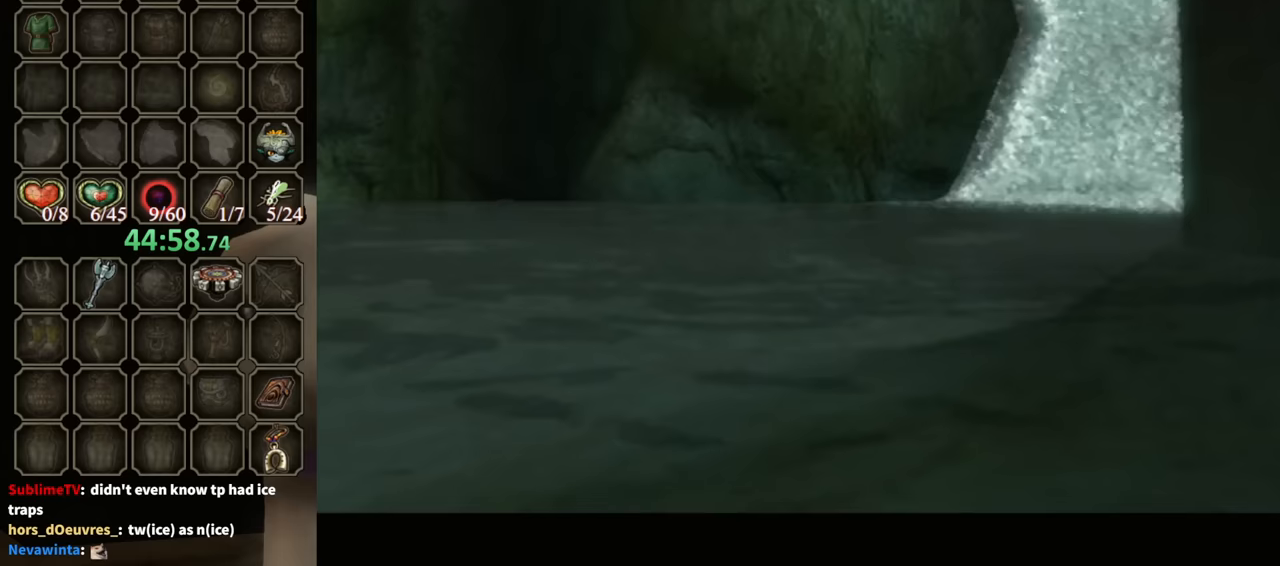
{"buttons": [], "left_stick": "center", "right_stick": "center", "events": [[33, "left_stick", "center"], [33, "right_stick", "center"]]}
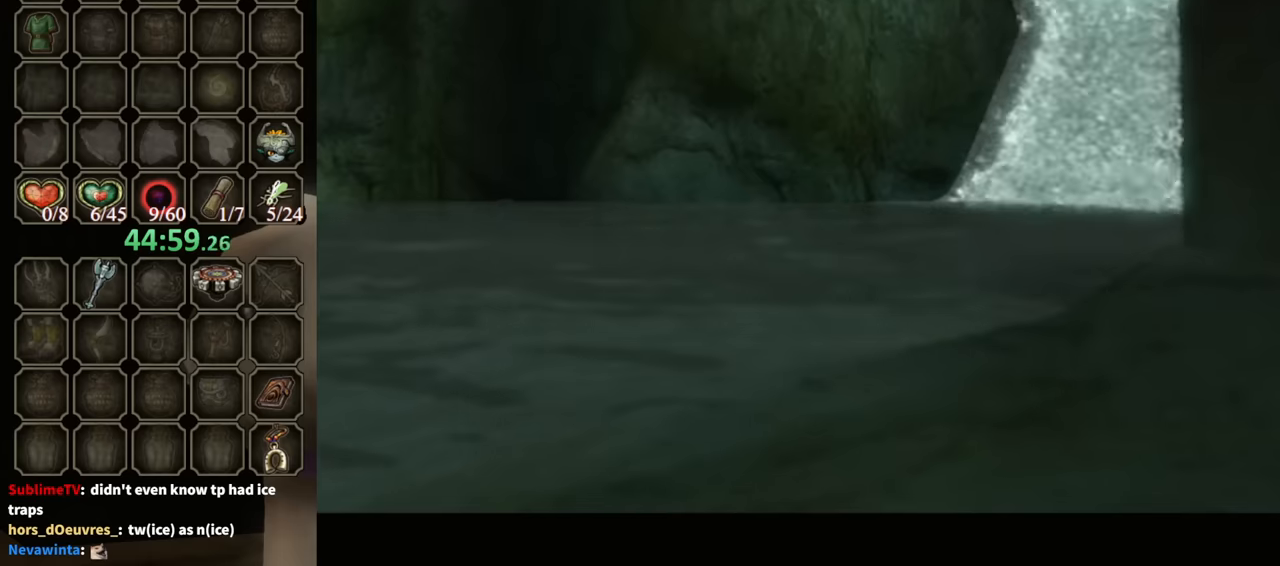
{"buttons": [], "left_stick": "center", "right_stick": "center", "events": []}
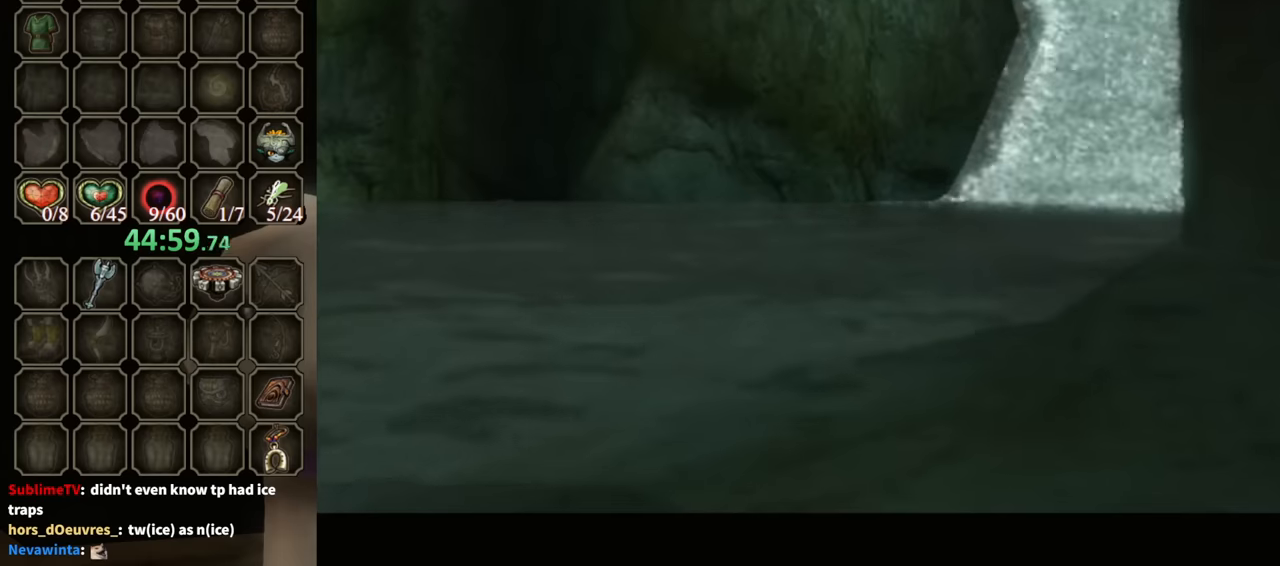
{"buttons": [], "left_stick": "center", "right_stick": "left", "events": [[367, "left_stick", "right"], [467, "right_stick", "left"], [500, "left_stick", "center"]]}
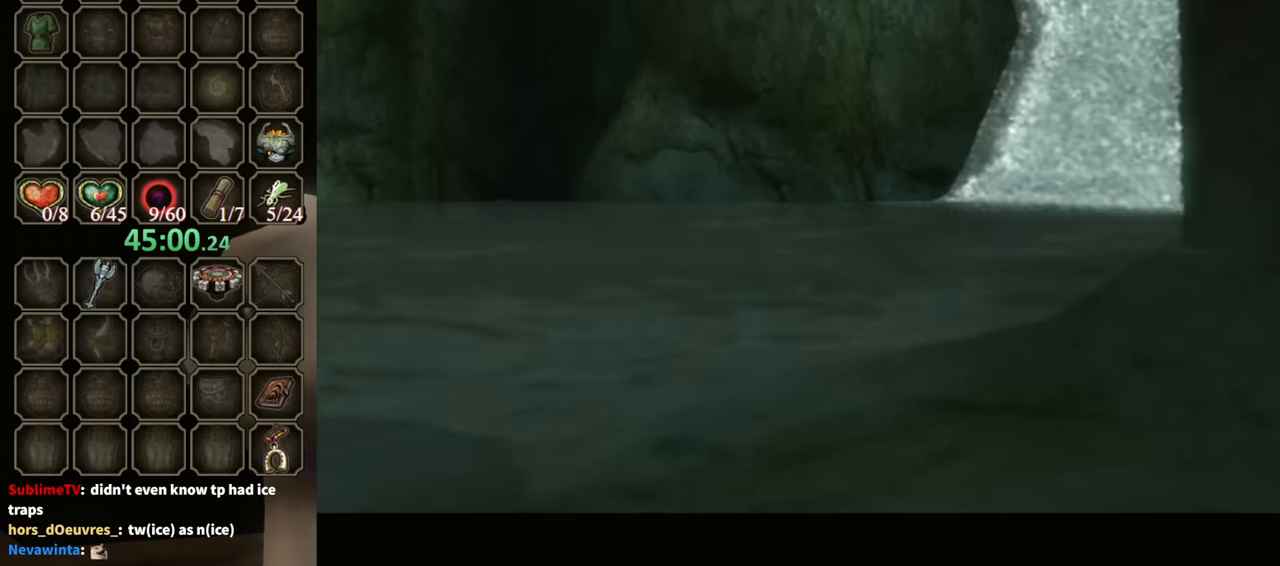
{"buttons": [], "left_stick": "right", "right_stick": "left", "events": [[100, "left_stick", "up-right"], [300, "left_stick", "center"], [400, "left_stick", "up-right"], [467, "left_stick", "right"]]}
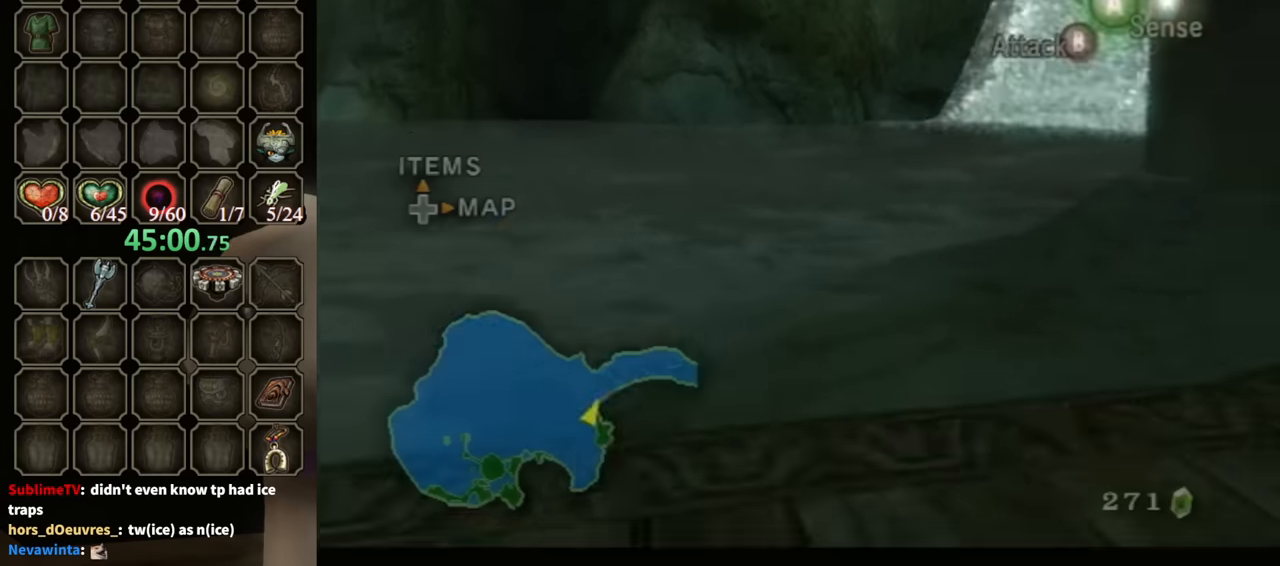
{"buttons": [], "left_stick": "center", "right_stick": "center", "events": [[67, "left_stick", "center"], [433, "right_stick", "center"]]}
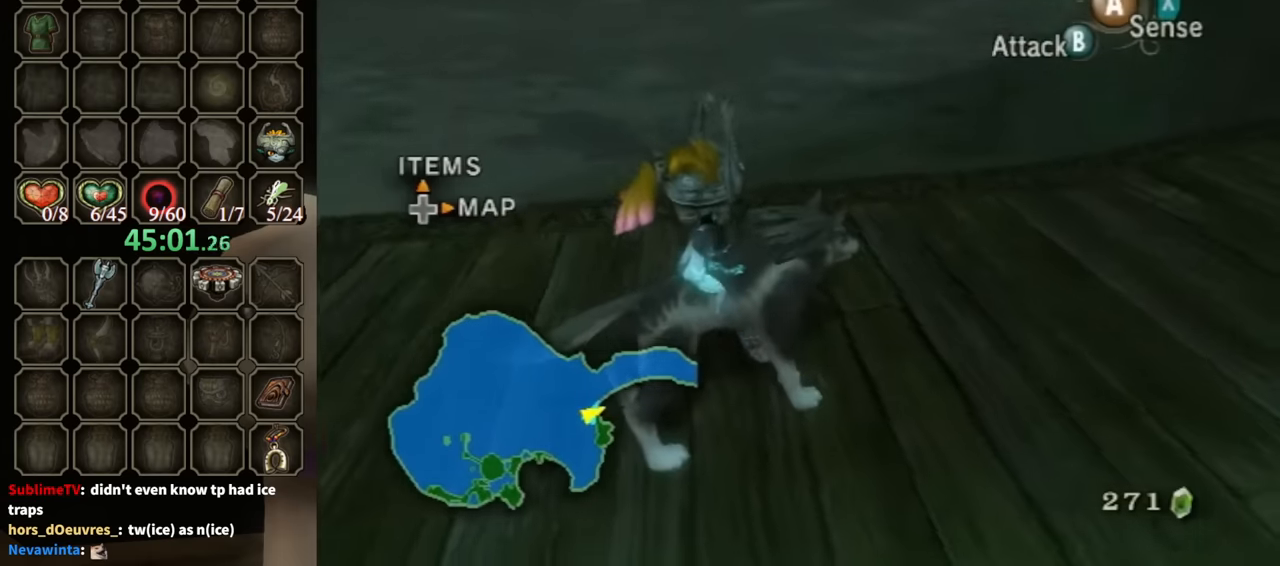
{"buttons": [], "left_stick": "center", "right_stick": "center", "events": [[100, "DPAD_RIGHT", "down"], [300, "DPAD_RIGHT", "up"]]}
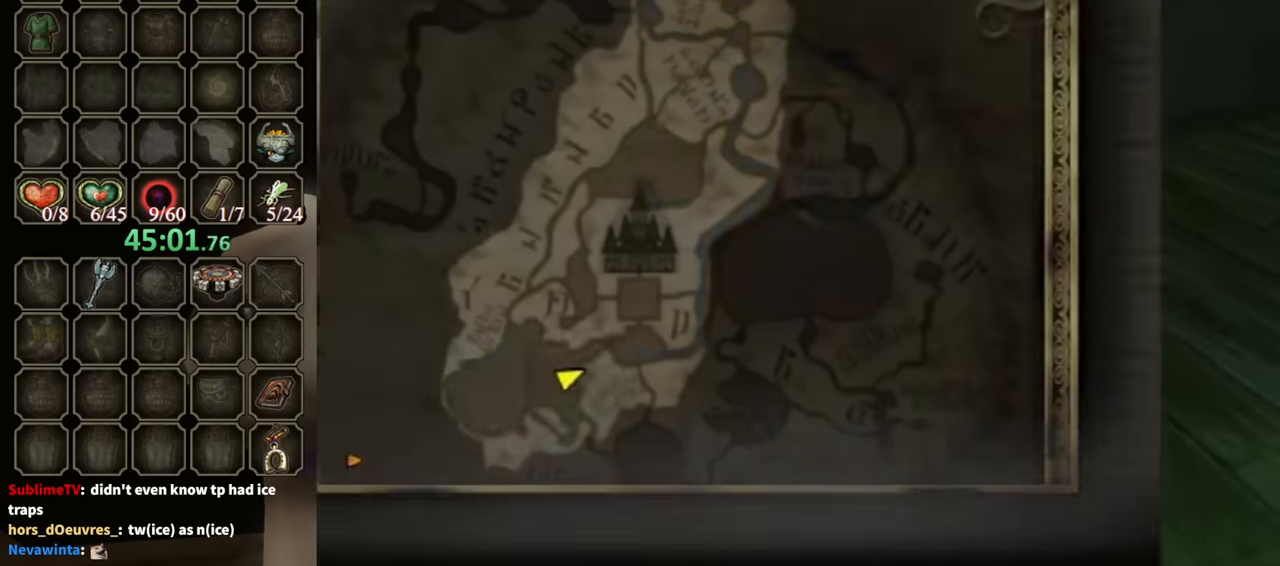
{"buttons": [], "left_stick": "center", "right_stick": "center", "events": [[67, "B", "down"], [167, "B", "up"]]}
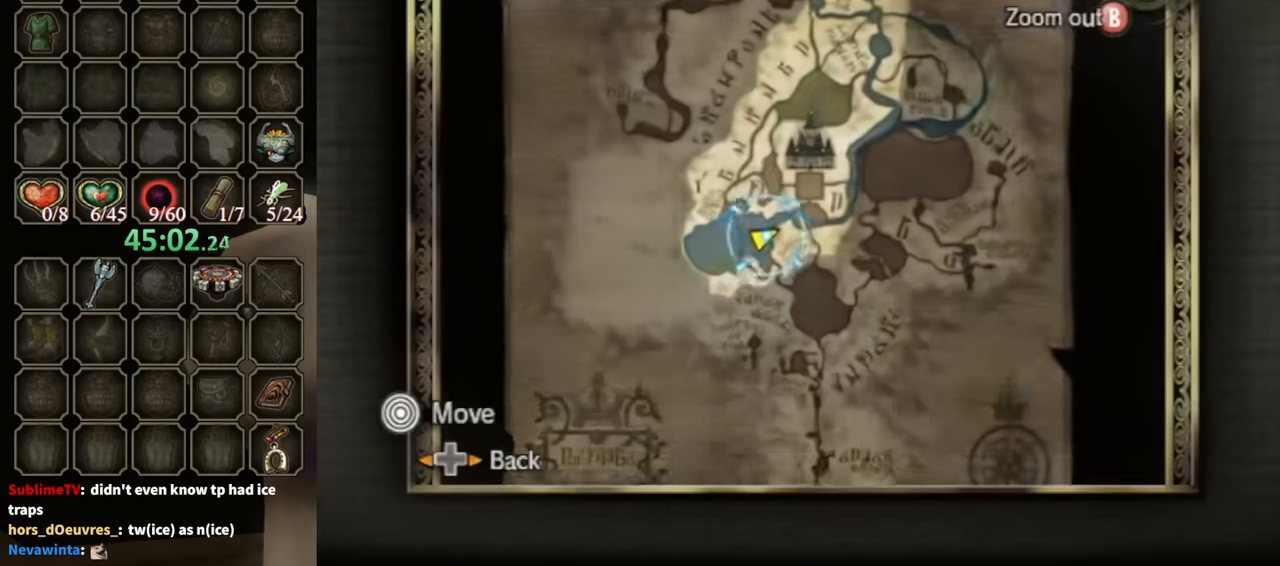
{"buttons": [], "left_stick": "center", "right_stick": "center", "events": [[67, "Z", "down"], [167, "Z", "up"]]}
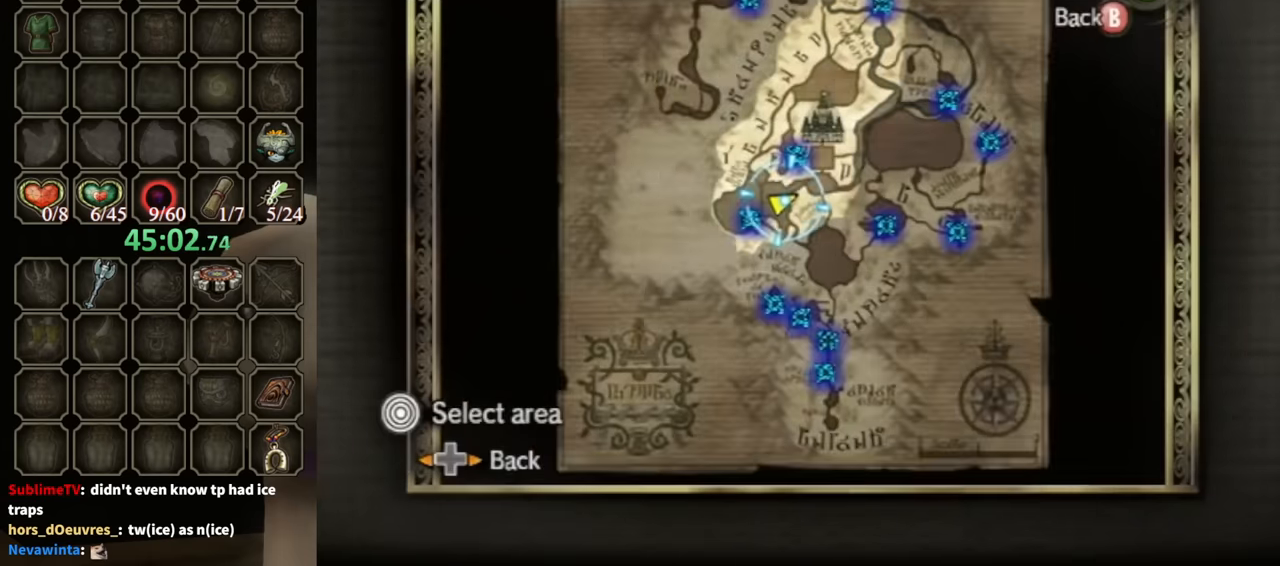
{"buttons": [], "left_stick": "left", "right_stick": "center", "events": [[67, "left_stick", "up-right"], [233, "A", "down"], [267, "left_stick", "center"], [333, "A", "up"], [467, "left_stick", "left"]]}
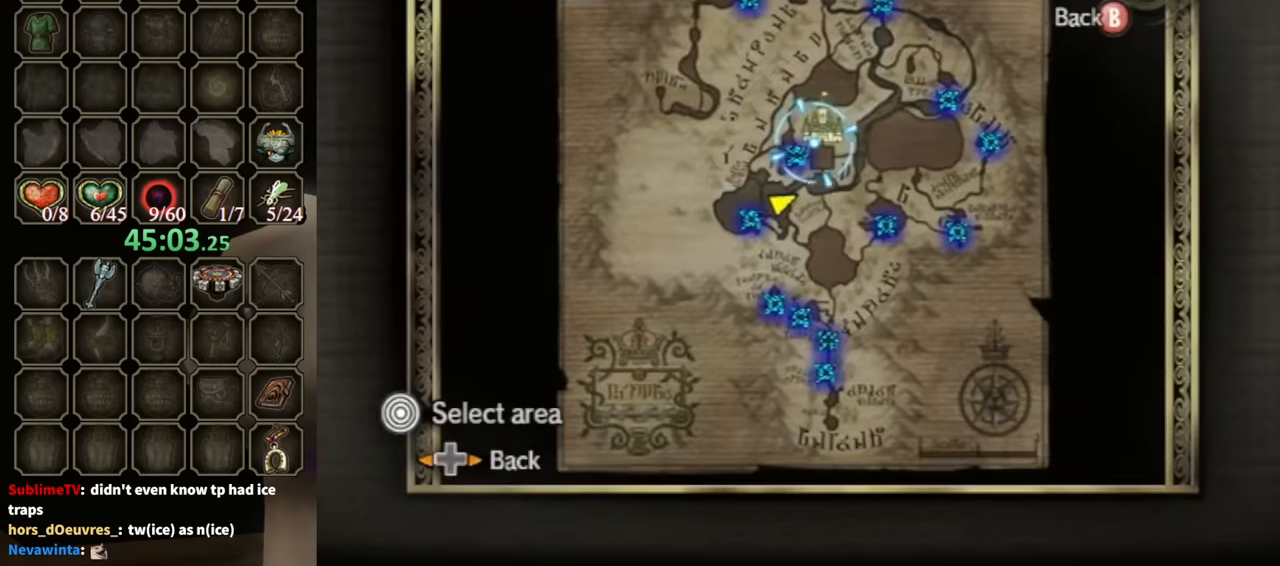
{"buttons": [], "left_stick": "right", "right_stick": "center", "events": [[100, "left_stick", "down-left"], [267, "A", "down"], [267, "left_stick", "center"], [333, "A", "up"], [500, "left_stick", "right"]]}
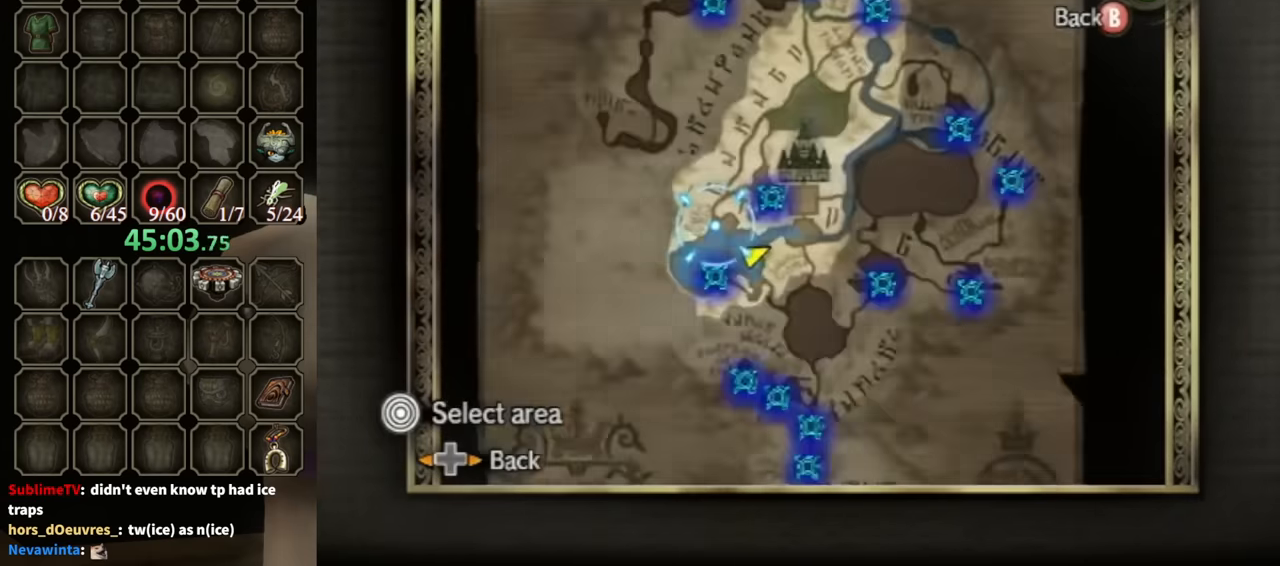
{"buttons": [], "left_stick": "center", "right_stick": "center", "events": [[300, "left_stick", "up-right"], [400, "A", "down"], [433, "left_stick", "center"], [467, "A", "up"]]}
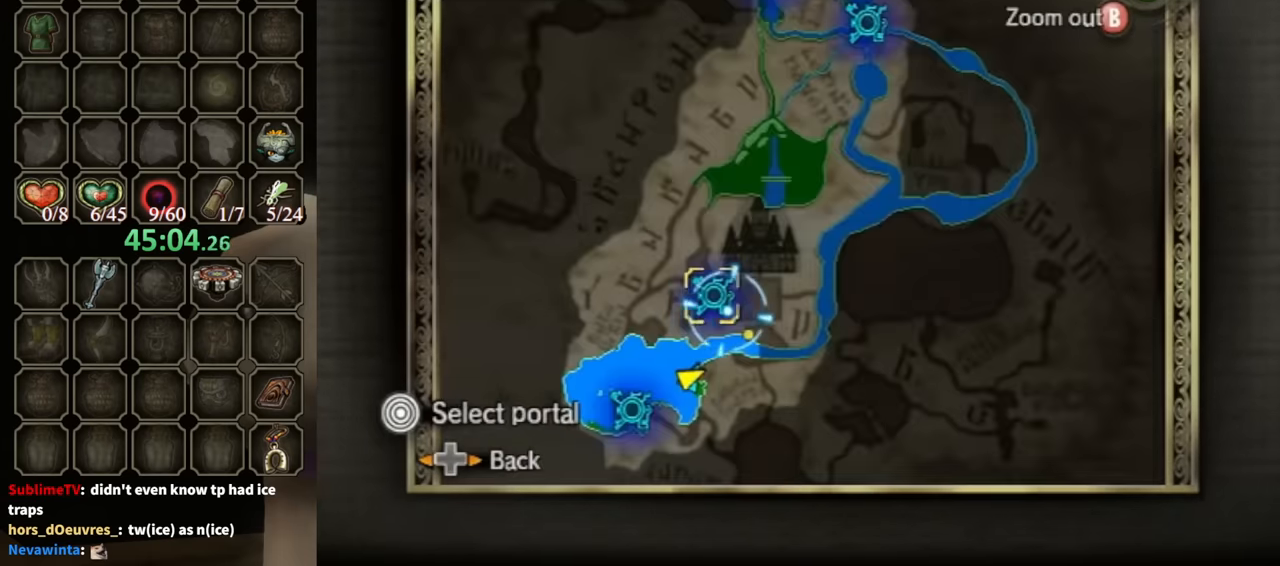
{"buttons": ["A"], "left_stick": "center", "right_stick": "center", "events": [[33, "A", "down"], [133, "A", "up"], [200, "A", "down"], [267, "A", "up"], [333, "A", "down"], [400, "A", "up"], [467, "A", "down"]]}
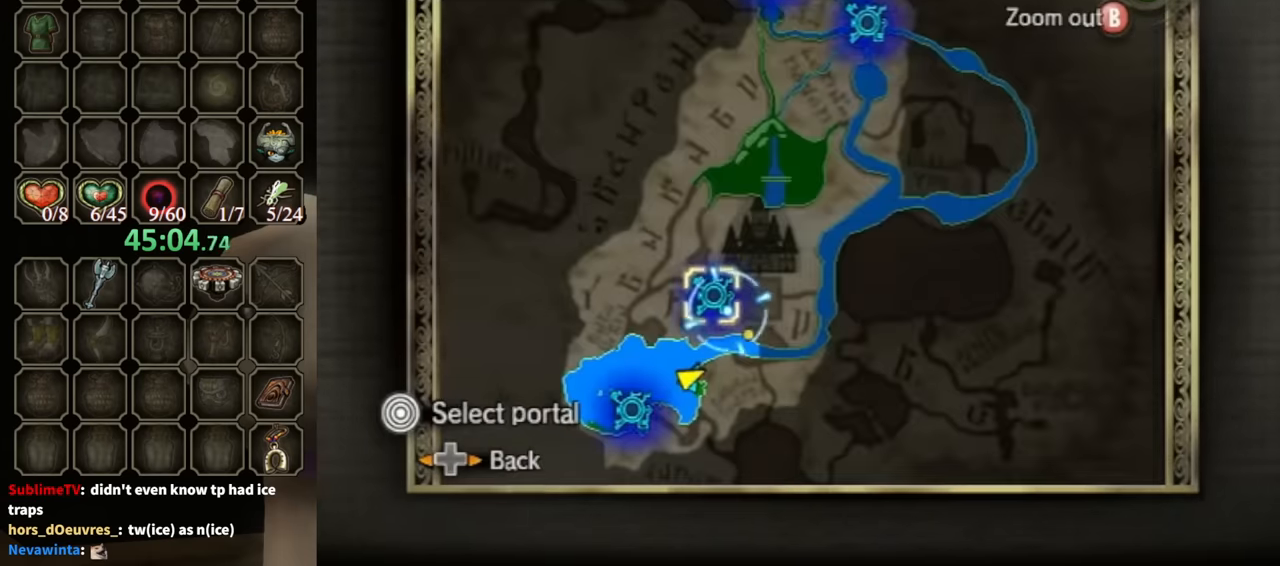
{"buttons": [], "left_stick": "center", "right_stick": "center", "events": [[33, "A", "up"], [67, "A", "down"], [100, "A", "up"], [166, "A", "down"], [233, "A", "up"], [300, "A", "down"], [333, "A", "up"], [400, "A", "down"], [500, "A", "up"]]}